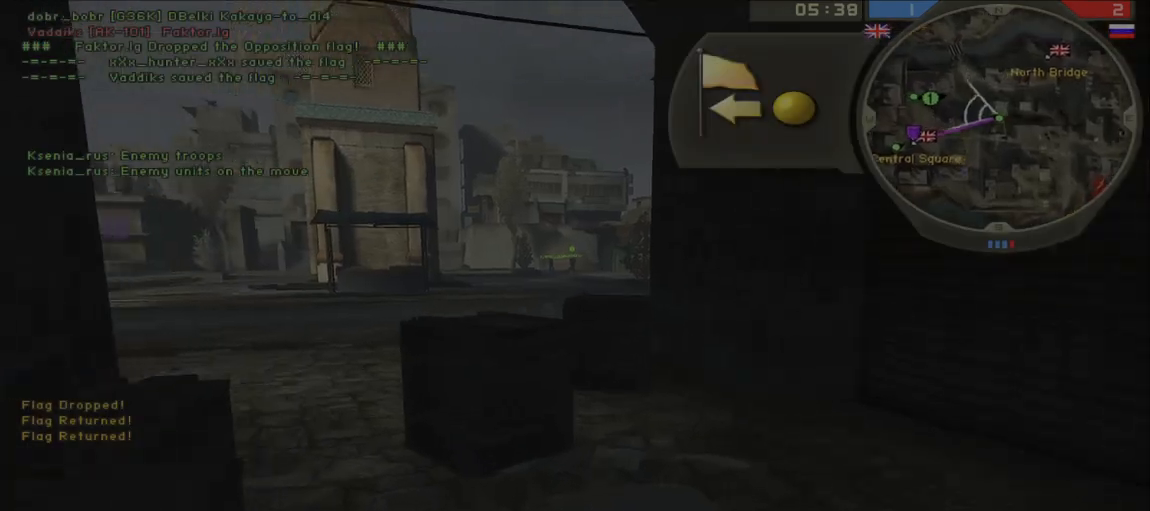
Gameplay with keyboard and mouse; each line is a JSON object with the keys and mouse buttons held at the frame after it. "events" lists presses ("down") and releases ("up") of "a", "ctrl", "d", "e", "f", "q", "r", "s", "shift", "space", "tab", "w", "mouse_left", "mouse_wheel", "mouse_right" and "mouse_mb5" between this image and that frame as [ms after this image, input, new state], when the widget could be followed in between. "mouse_left", "mouse_wheel", "mouse_right", "mouse_mb5" = the "left", "wheel", "right", "mb5" buttons of the "mouse" list. No other keys are recorded. "wheel" means that the mouse wheel is clicked or scrolled. Mouse movement is not recorded. Not read: other_keys.
{"keys": ["shift", "w"], "mouse": [], "events": [[50, "tab", "down"], [200, "tab", "up"]]}
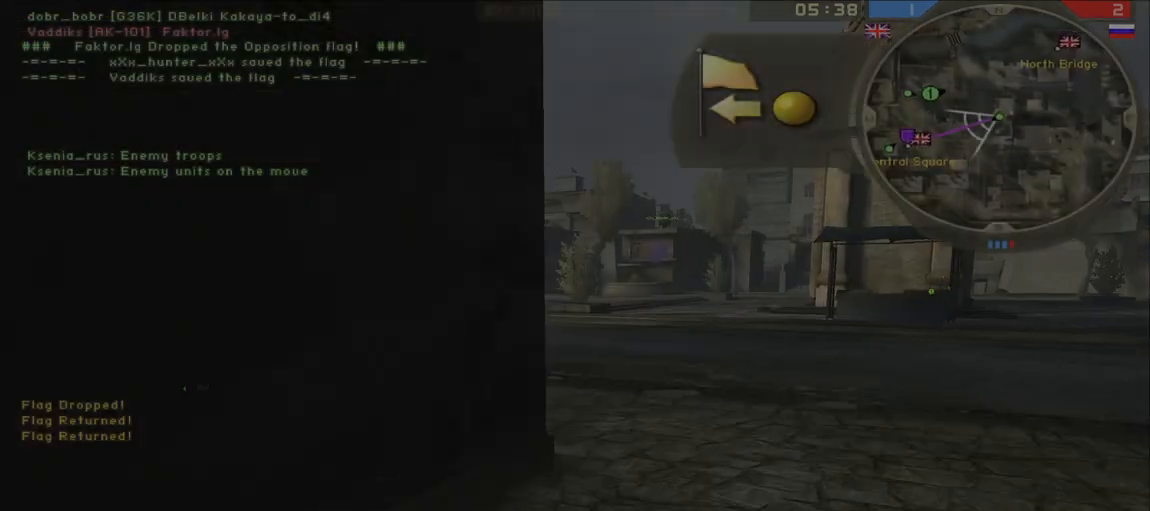
{"keys": ["shift", "w"], "mouse": [], "events": []}
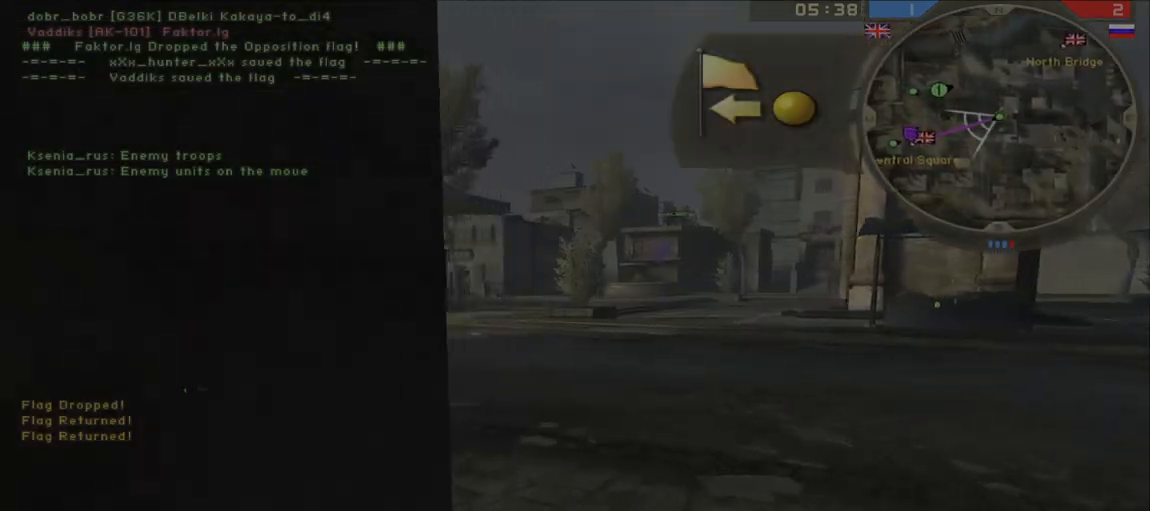
{"keys": ["shift", "w"], "mouse": [], "events": [[50, "d", "down"], [133, "d", "up"]]}
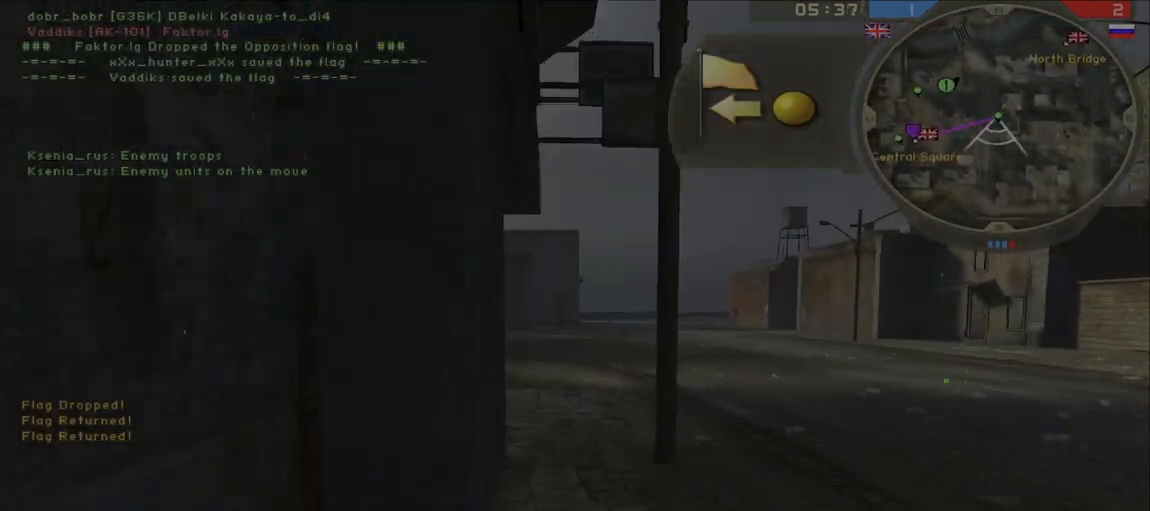
{"keys": ["shift", "w"], "mouse": [], "events": []}
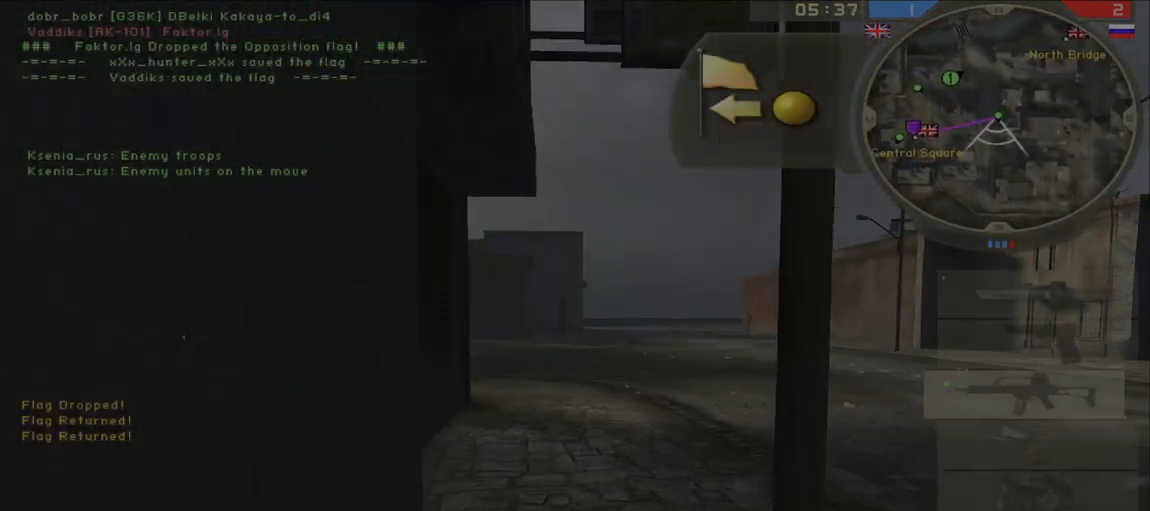
{"keys": ["shift", "tab", "w"], "mouse": [], "events": [[183, "tab", "down"]]}
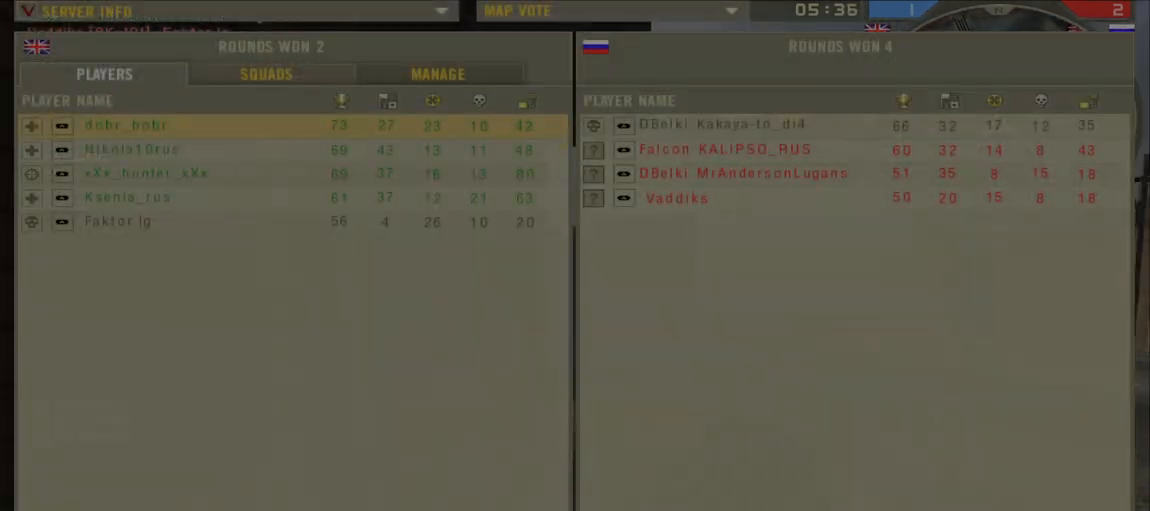
{"keys": ["shift", "w"], "mouse": [], "events": [[433, "tab", "up"]]}
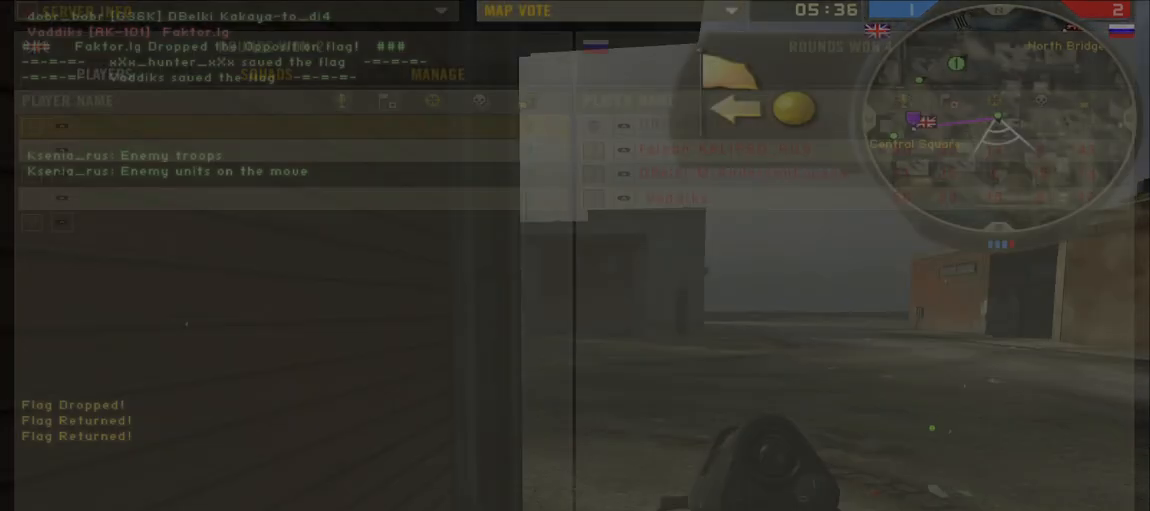
{"keys": ["d", "w"], "mouse": [], "events": [[67, "d", "down"], [100, "shift", "up"], [250, "mouse_mb5", "down"], [383, "mouse_mb5", "up"]]}
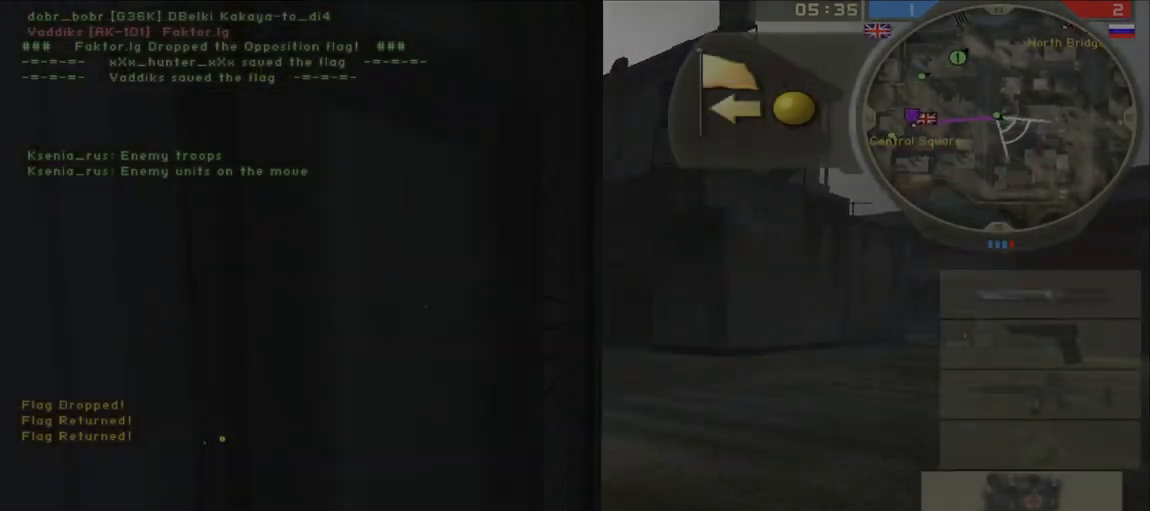
{"keys": ["d", "w"], "mouse": [], "events": []}
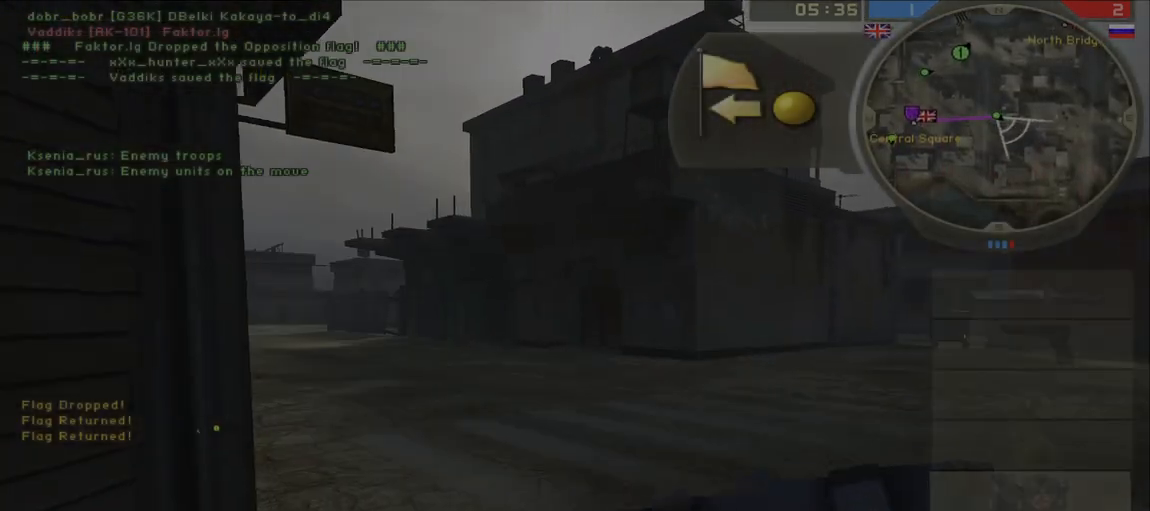
{"keys": ["shift", "w"], "mouse": [], "events": [[333, "shift", "down"], [400, "d", "up"]]}
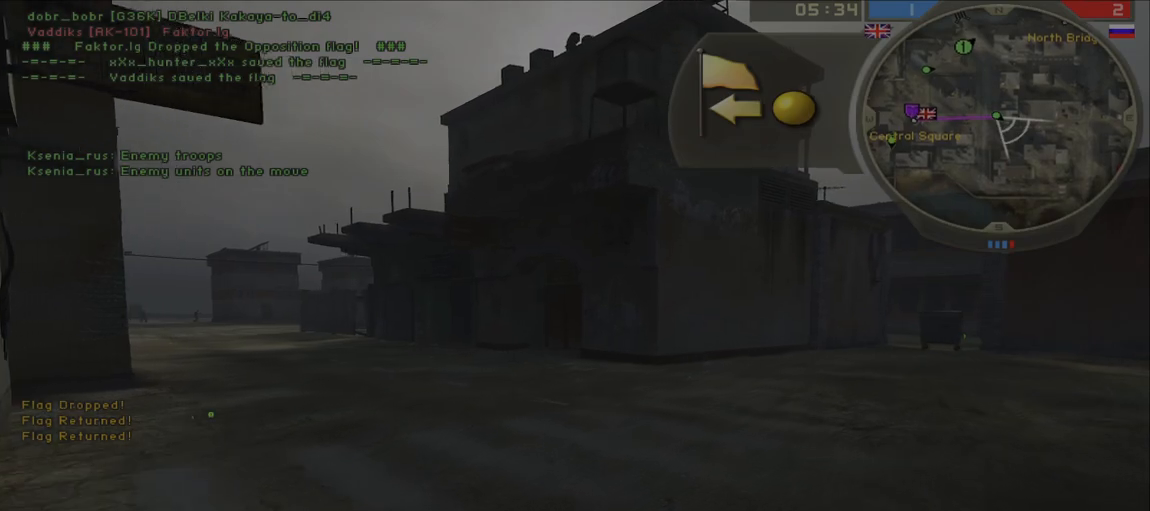
{"keys": ["d"], "mouse": [], "events": [[283, "shift", "up"], [300, "d", "down"], [367, "w", "up"]]}
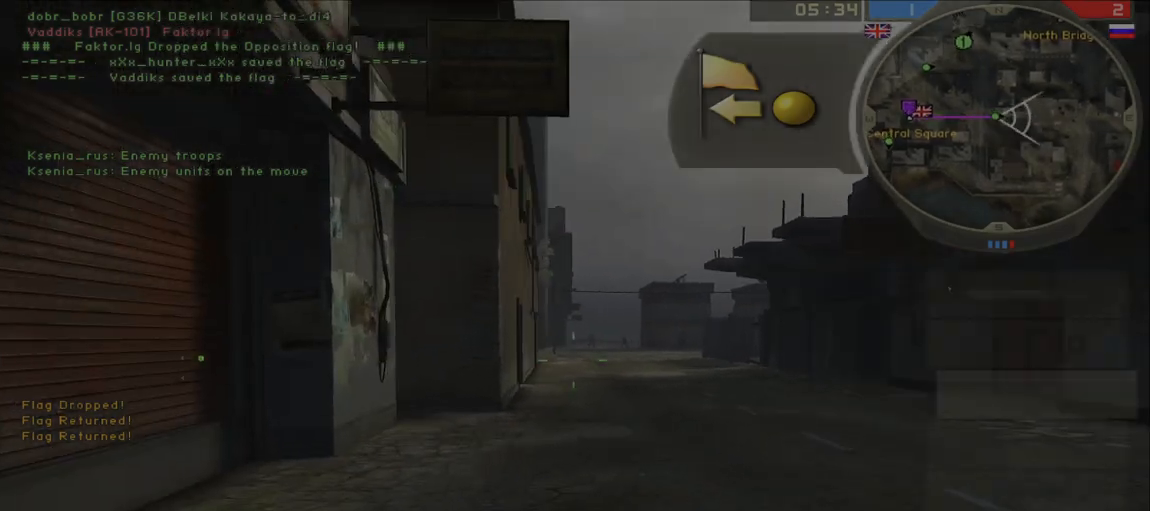
{"keys": ["d", "w"], "mouse": [], "events": [[283, "q", "down"], [333, "mouse_left", "down"], [383, "w", "down"], [417, "mouse_left", "up"], [450, "q", "up"]]}
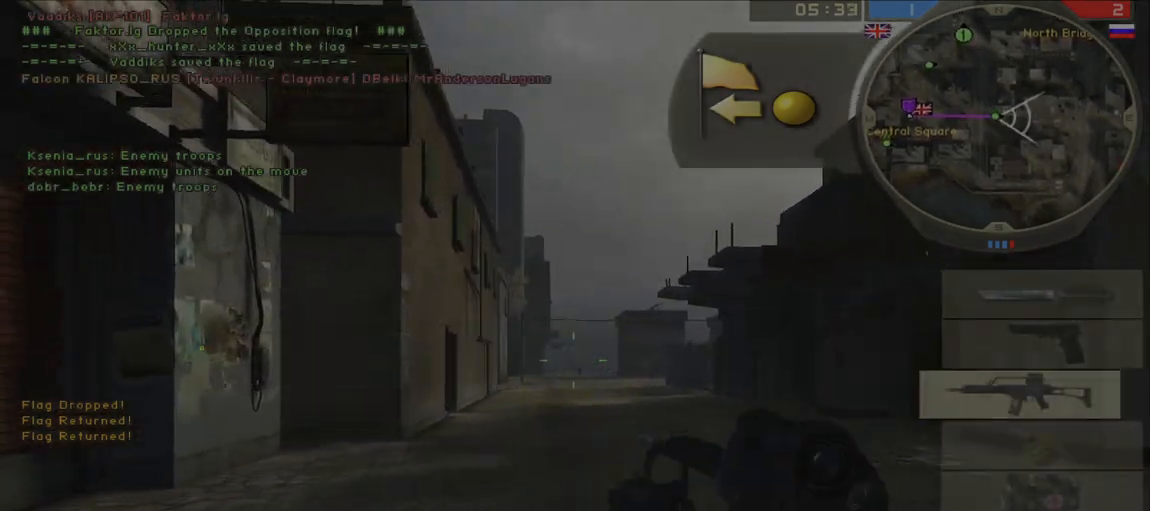
{"keys": ["shift", "w"], "mouse": [], "events": [[17, "q", "down"], [33, "mouse_left", "down"], [100, "mouse_left", "up"], [117, "q", "up"], [167, "mouse_left", "down"], [183, "q", "down"], [250, "mouse_left", "up"], [267, "q", "up"], [283, "mouse_left", "down"], [283, "q", "down"], [383, "mouse_left", "up"], [400, "q", "up"], [417, "shift", "down"], [433, "d", "up"]]}
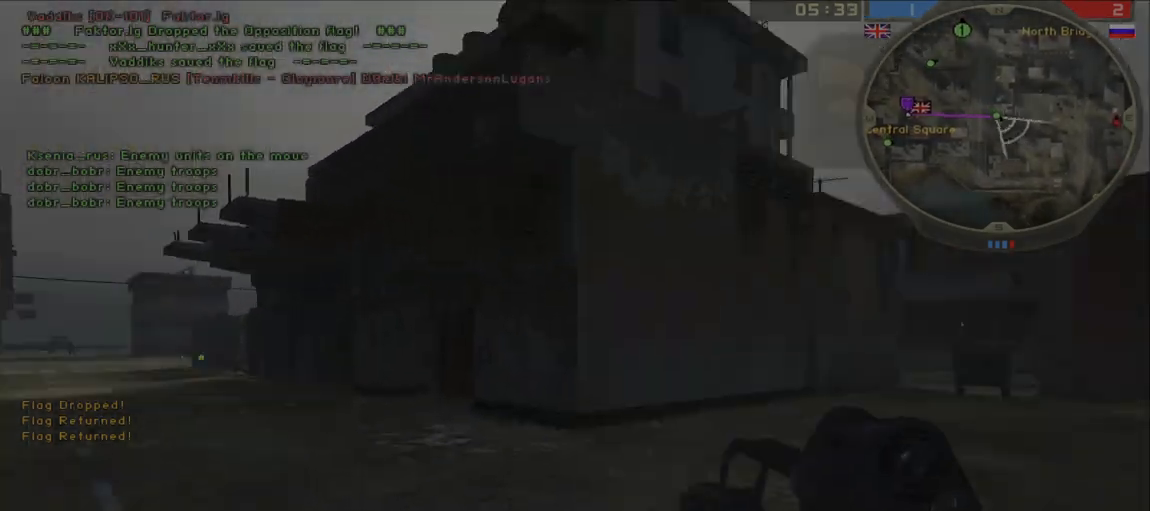
{"keys": ["d"], "mouse": [], "events": [[83, "mouse_mb5", "down"], [150, "mouse_mb5", "up"], [267, "ctrl", "down"], [267, "space", "down"], [367, "space", "up"], [417, "shift", "up"], [450, "ctrl", "up"], [483, "d", "down"], [483, "w", "up"]]}
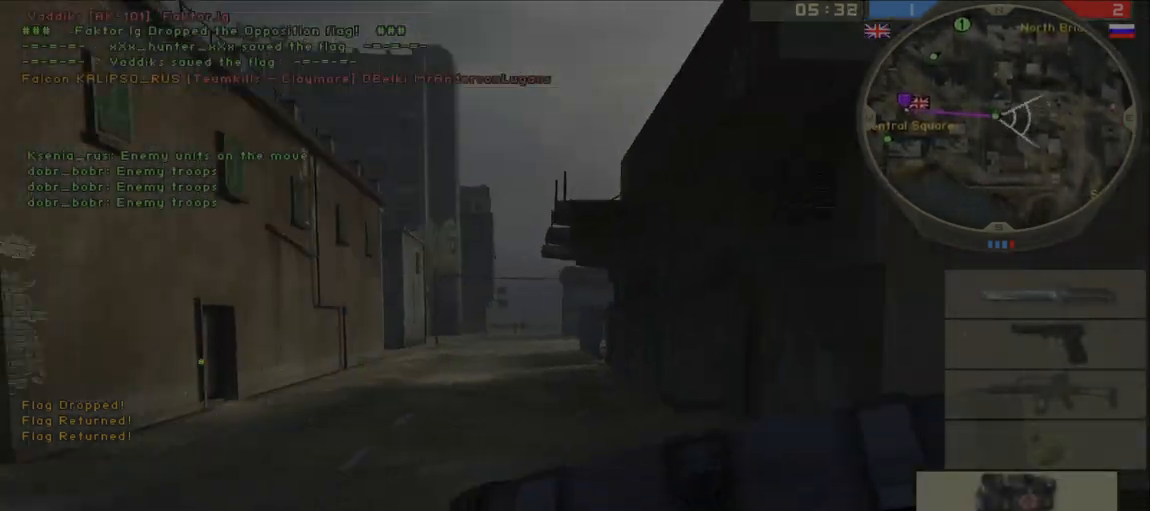
{"keys": ["d"], "mouse": [], "events": []}
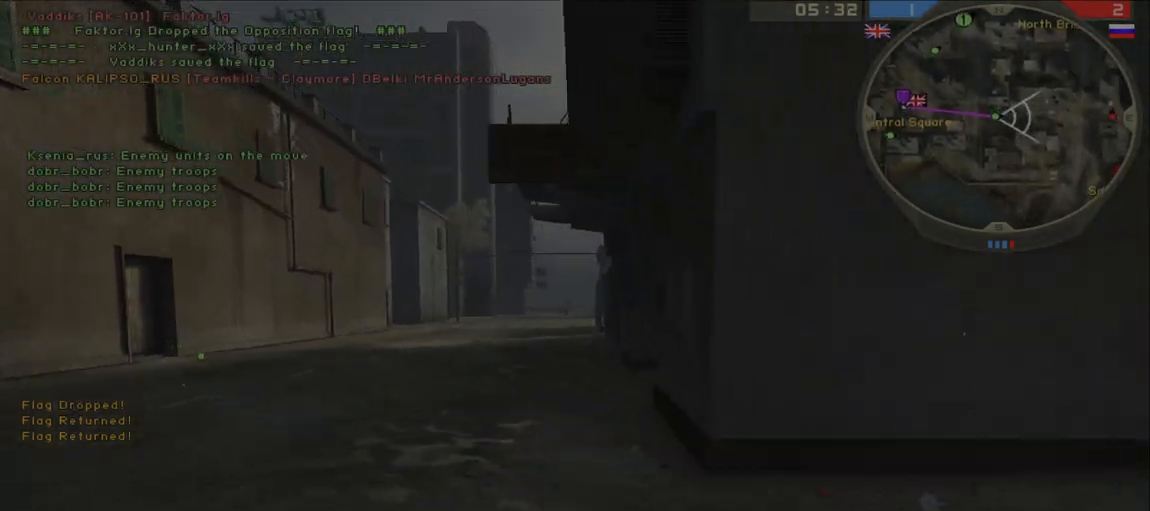
{"keys": ["shift", "w"], "mouse": [], "events": [[167, "ctrl", "down"], [183, "w", "down"], [233, "d", "up"], [267, "ctrl", "up"], [333, "shift", "down"]]}
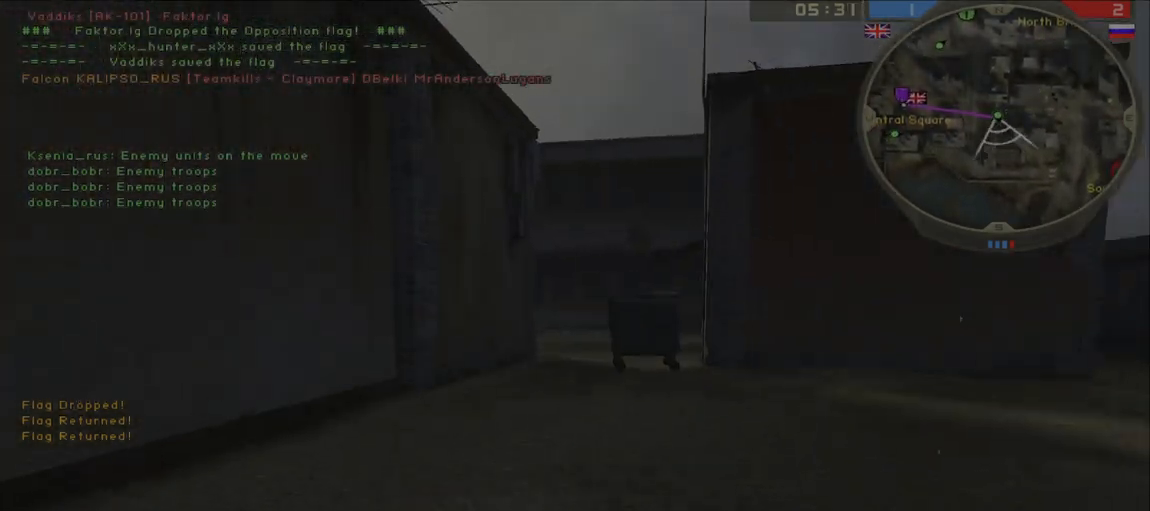
{"keys": ["shift", "w"], "mouse": [], "events": []}
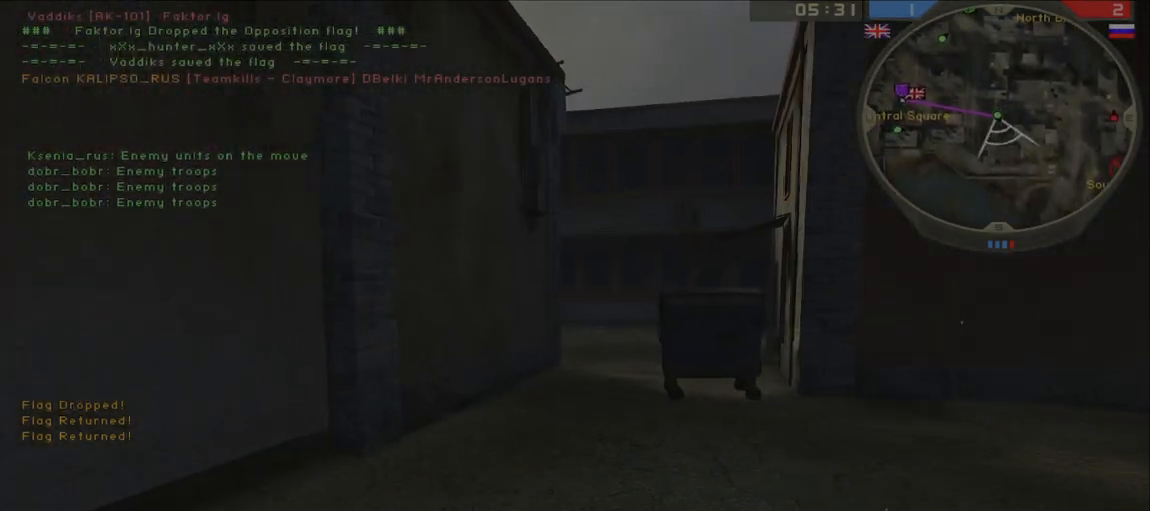
{"keys": ["shift", "w"], "mouse": [], "events": []}
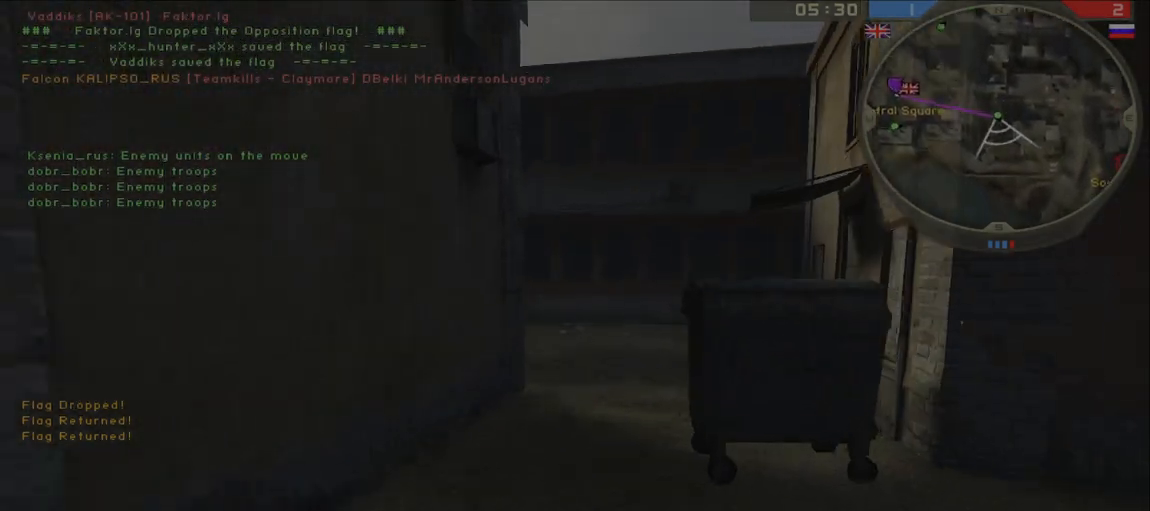
{"keys": ["shift", "w"], "mouse": [], "events": []}
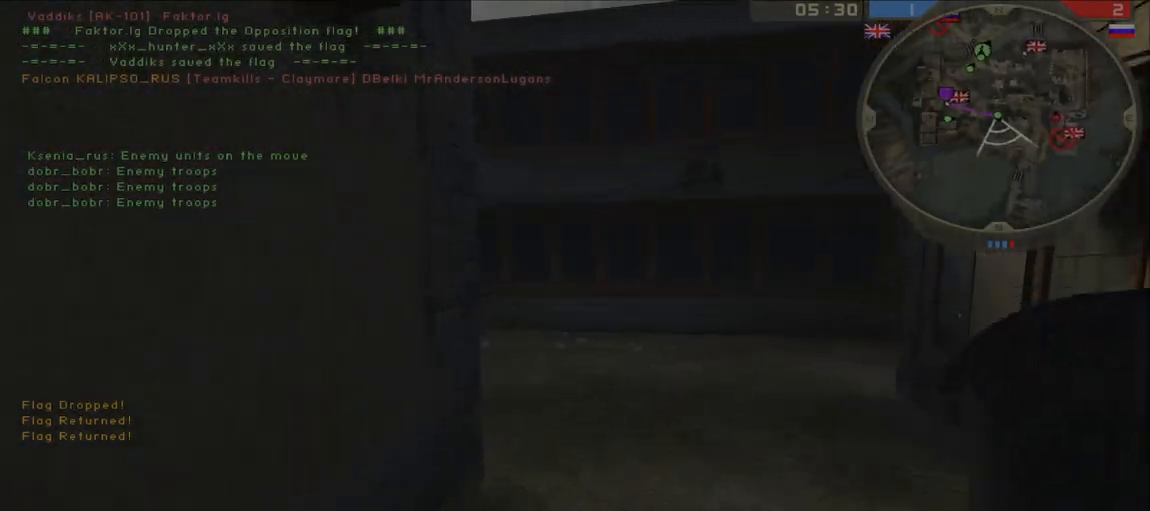
{"keys": ["shift", "w"], "mouse": [], "events": []}
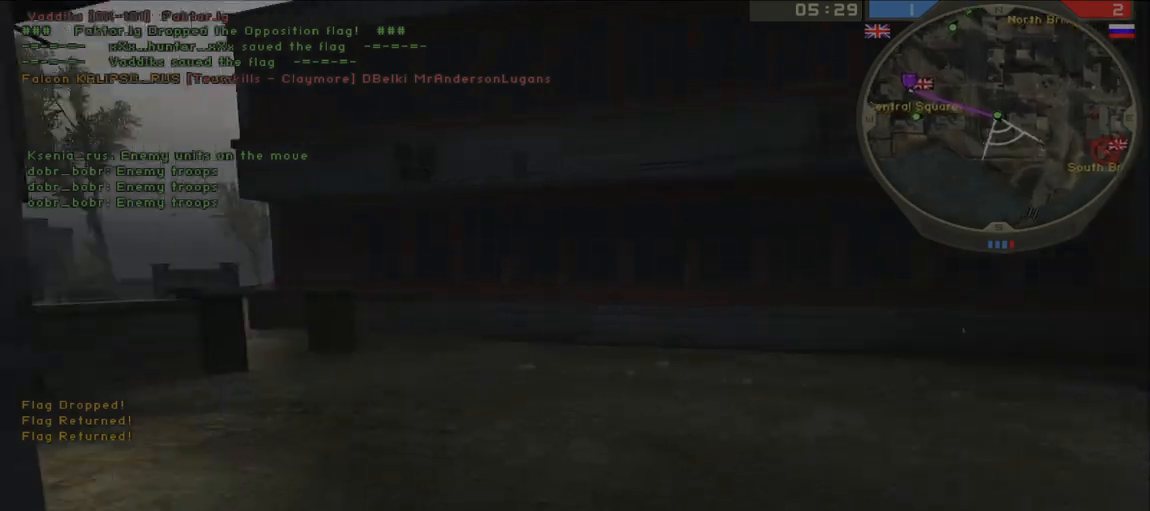
{"keys": ["shift", "w"], "mouse": [], "events": []}
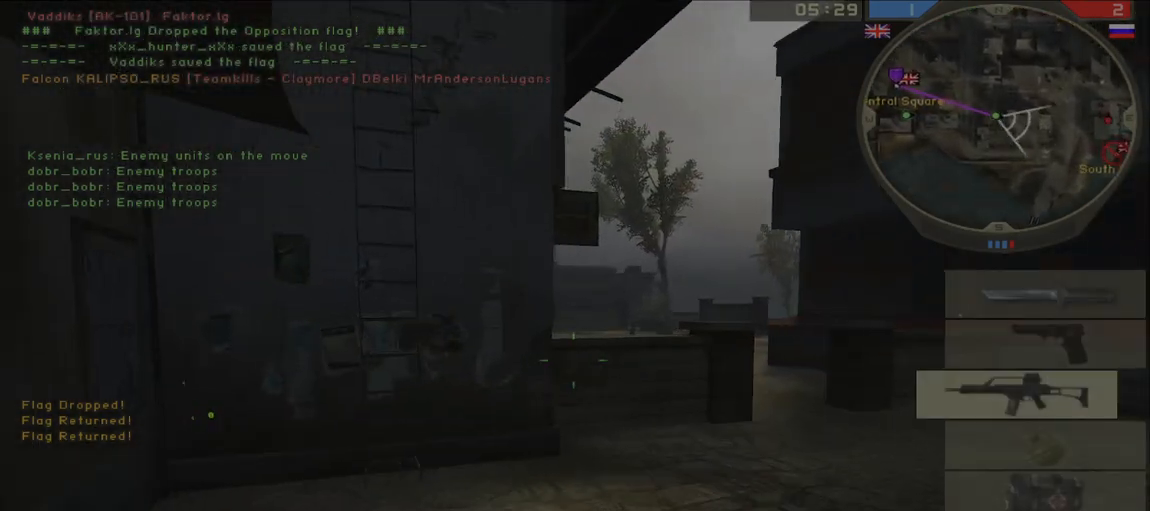
{"keys": ["d", "w"], "mouse": [], "events": [[167, "shift", "up"], [200, "d", "down"]]}
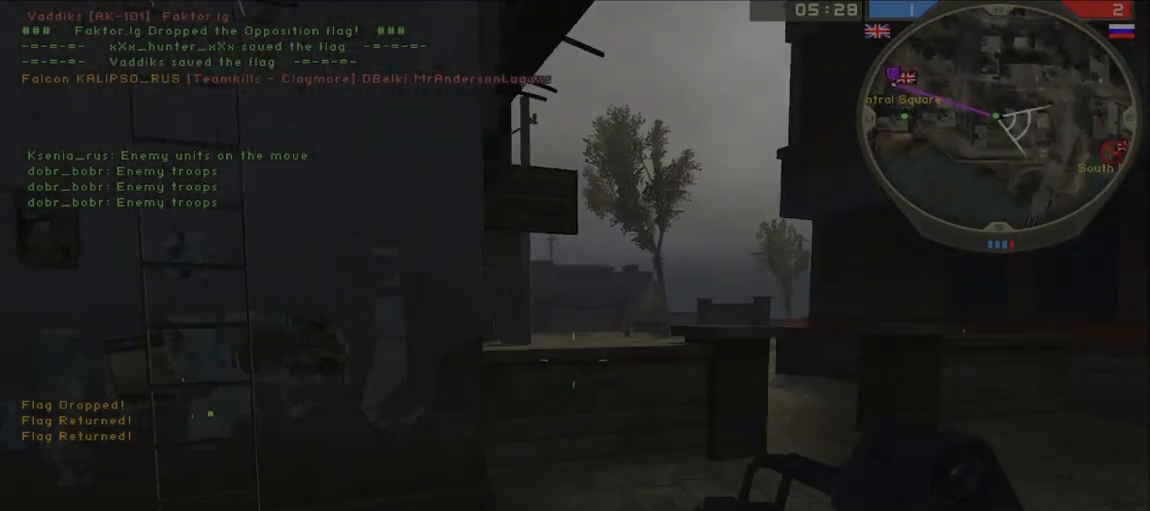
{"keys": ["shift", "w"], "mouse": [], "events": [[117, "d", "up"], [133, "shift", "down"], [317, "r", "down"], [400, "r", "up"]]}
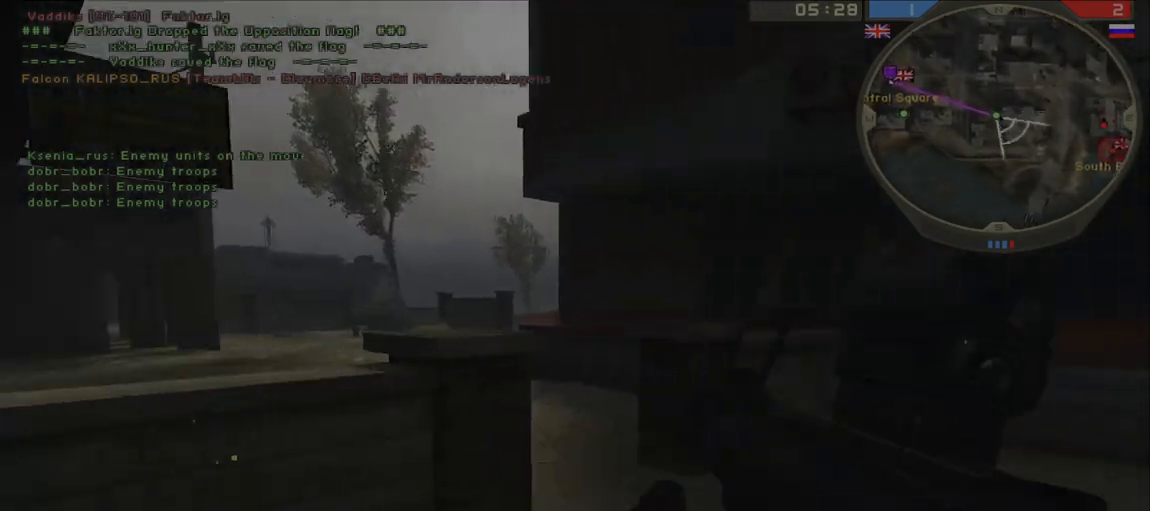
{"keys": ["d", "w"], "mouse": [], "events": [[300, "d", "down"], [300, "shift", "up"]]}
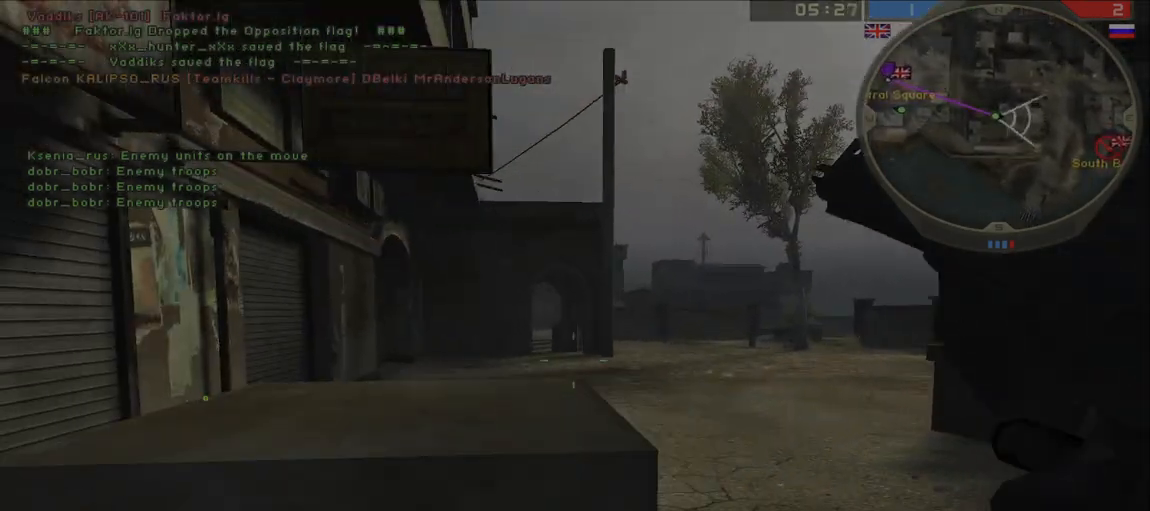
{"keys": ["d", "w"], "mouse": [], "events": []}
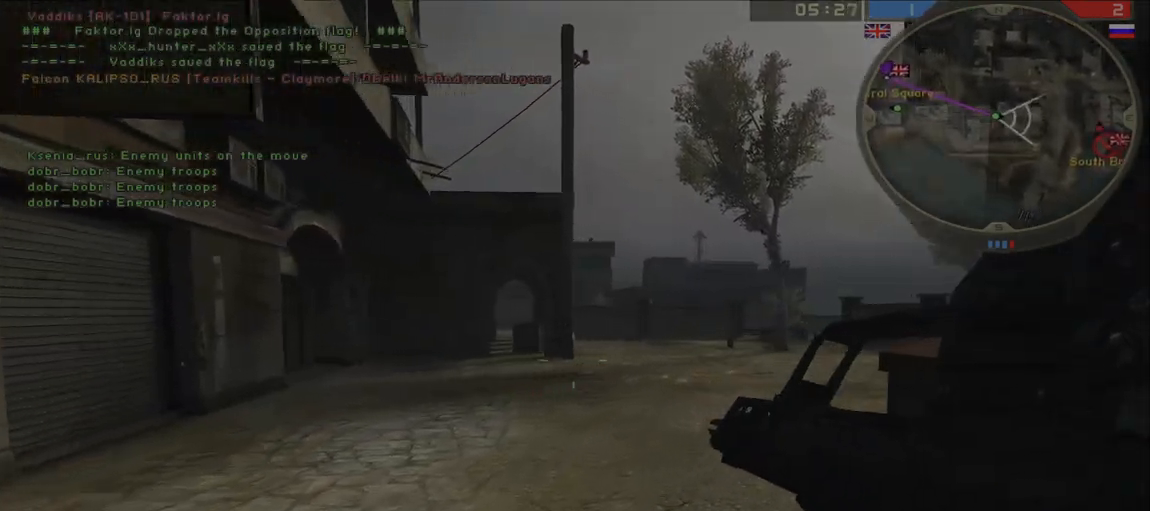
{"keys": ["shift", "w"], "mouse": [], "events": [[33, "d", "up"], [67, "shift", "down"]]}
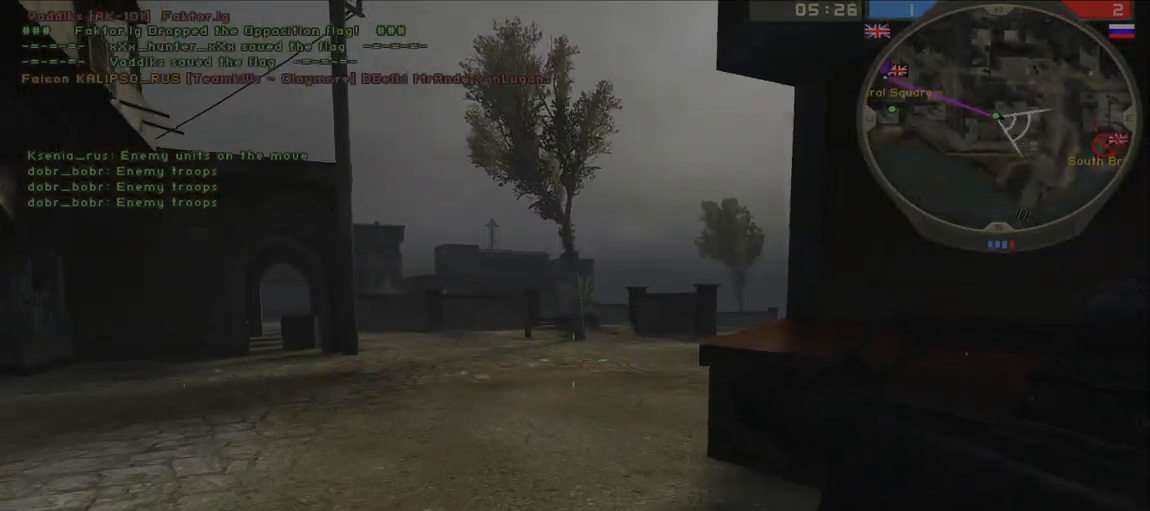
{"keys": ["w"], "mouse": [], "events": [[183, "space", "down"], [217, "shift", "up"], [267, "space", "up"]]}
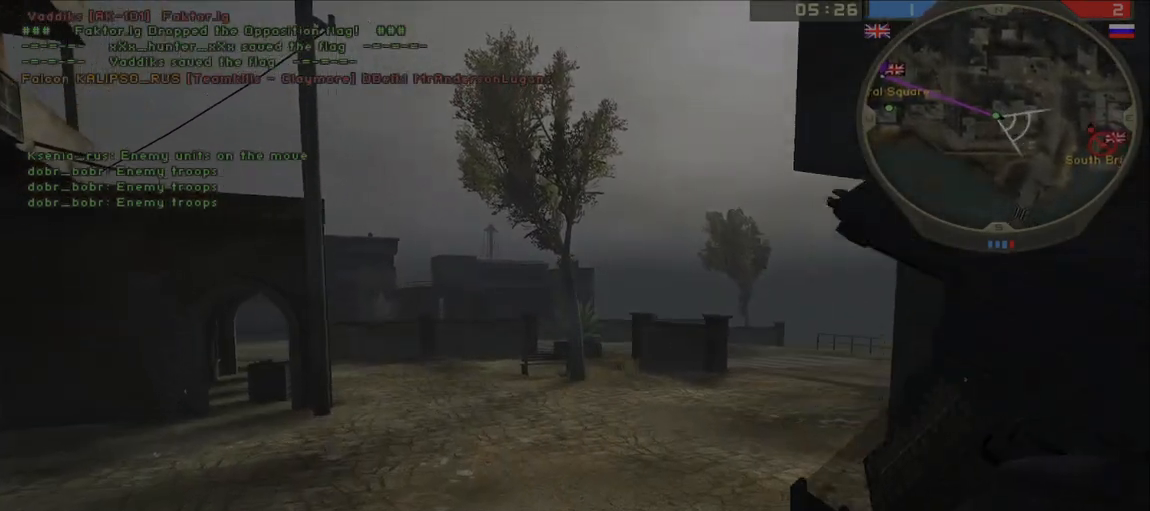
{"keys": ["w"], "mouse": [], "events": []}
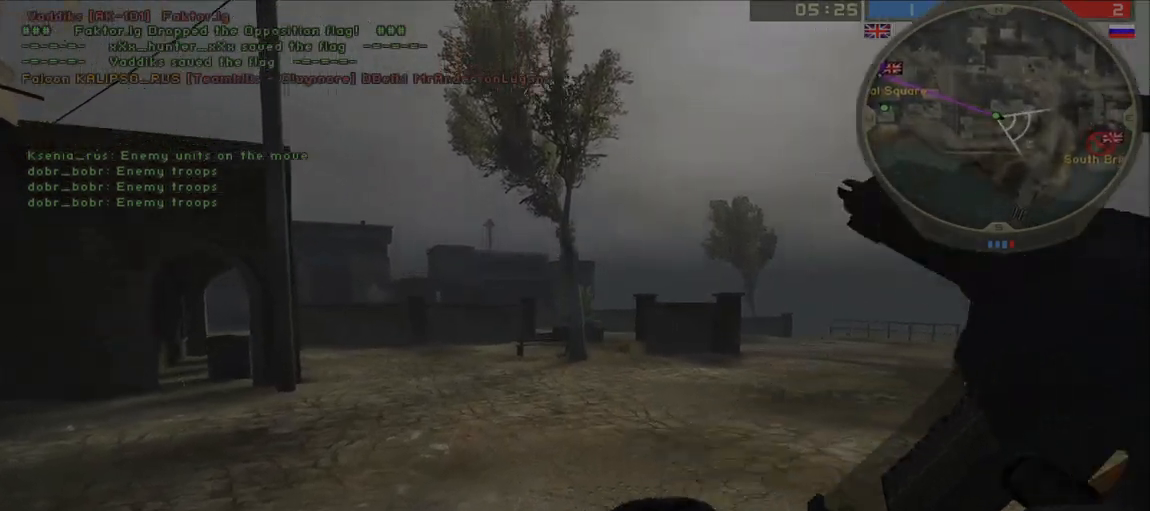
{"keys": ["d", "w"], "mouse": [], "events": [[250, "d", "down"]]}
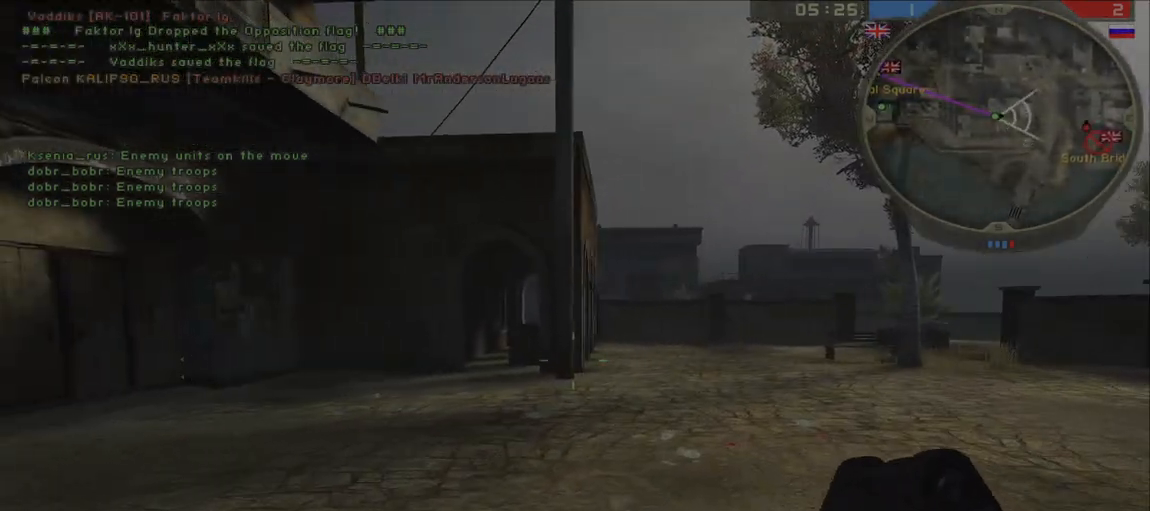
{"keys": ["d", "w"], "mouse": [], "events": []}